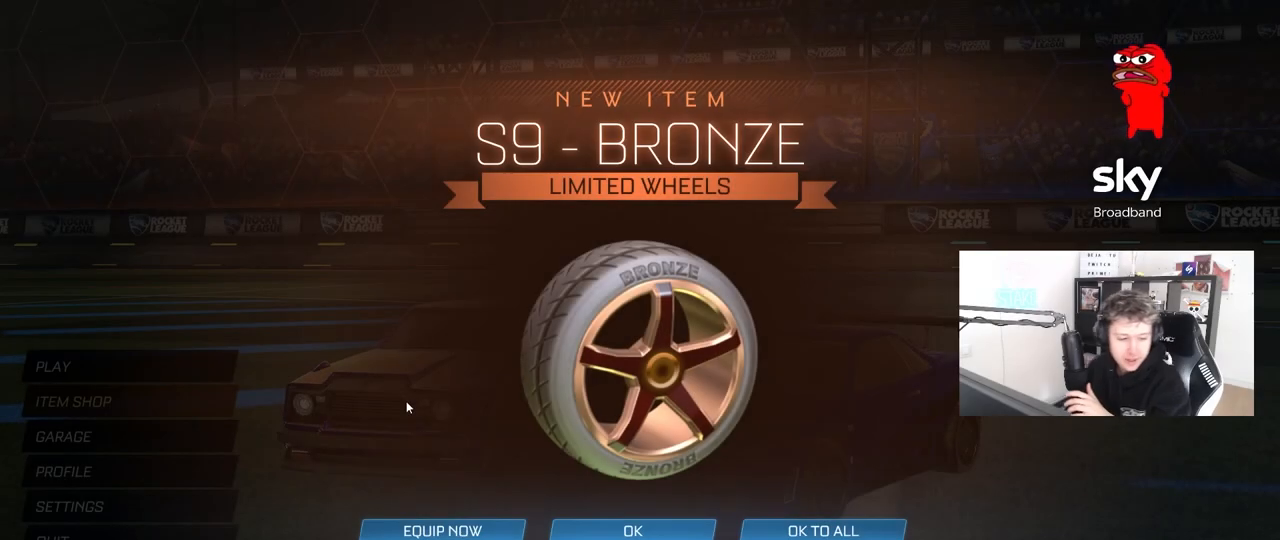
Gameplay with keyboard and mouse; each line is a JSON object with the keys and mouse buttons held at the frame after it. "events" lists presses ("down") and releases ("up") of "1", "2", "3", "4", "5", "a", "alt", "c", "caps_lock", "ctrl", "d", "e", "f", "g", "q", "r", "s", "shift", "space", "t", "tab", "v", "w", "x", "z", "mouse_left", "mouse_wheel" and "mouse_right" between this image and that frame as [ms after this image, input, new state], when the widget could be followed in between. "mouse_left", "mouse_wheel", "mouse_right" = the "left", "wheel", "right" buttons of the "mouse" list. No other keys are recorded. "wheel" means that the mouse wheel is clicked or scrolled. "mouse_move" is the direction in which the mouse moves at that frame (one of eight, or "still"), when it could be read.
{"keys": [], "mouse": [], "mouse_move": "still", "events": []}
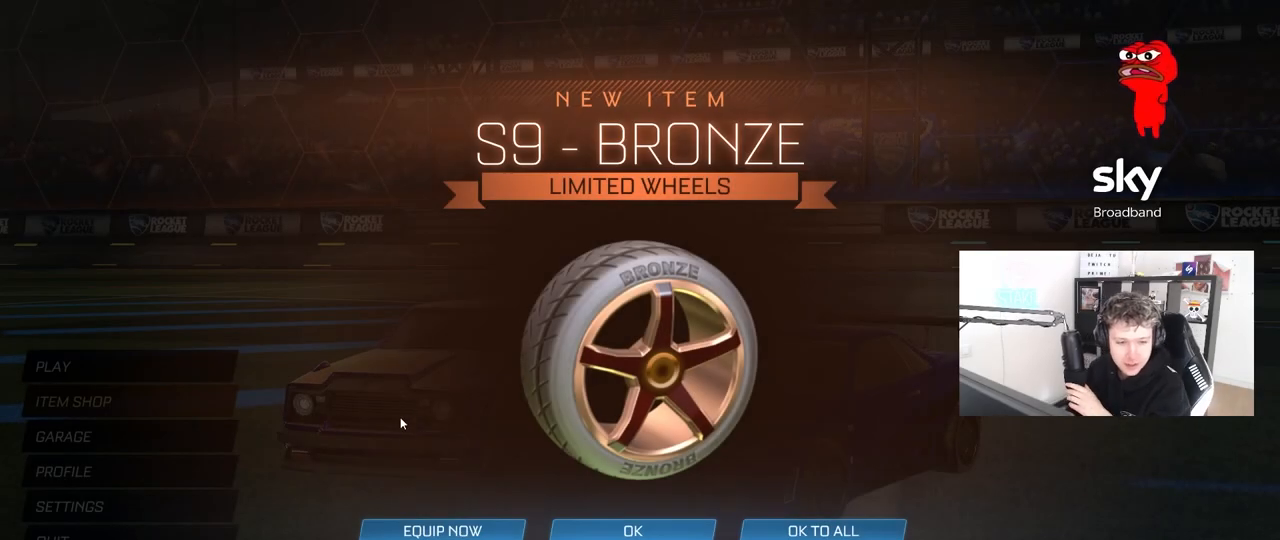
{"keys": [], "mouse": [], "mouse_move": "left", "events": []}
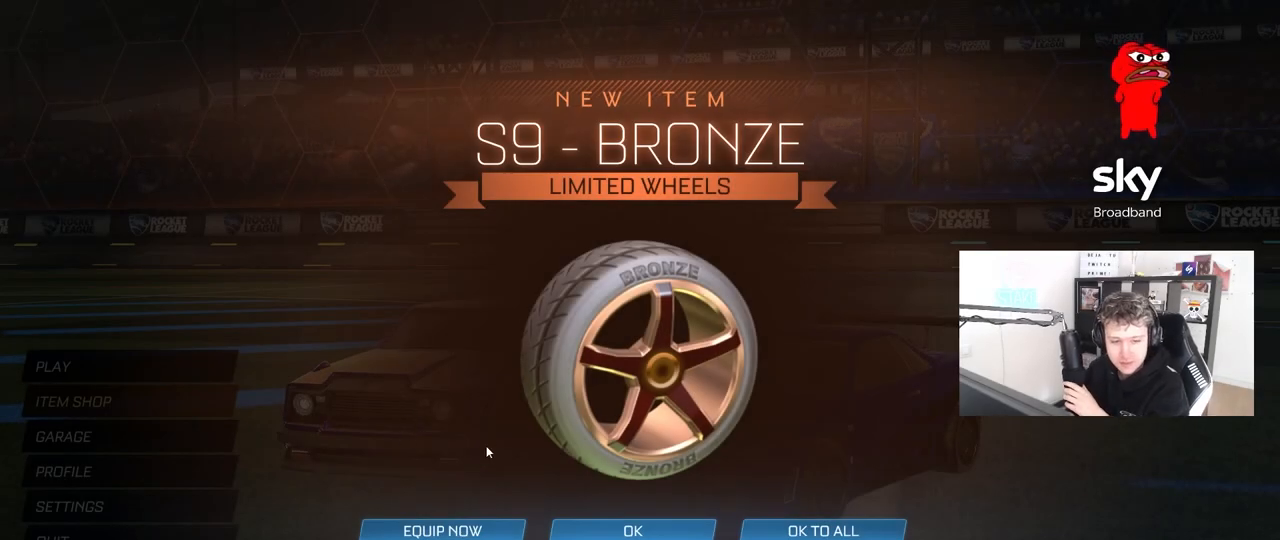
{"keys": [], "mouse": [], "mouse_move": "still", "events": []}
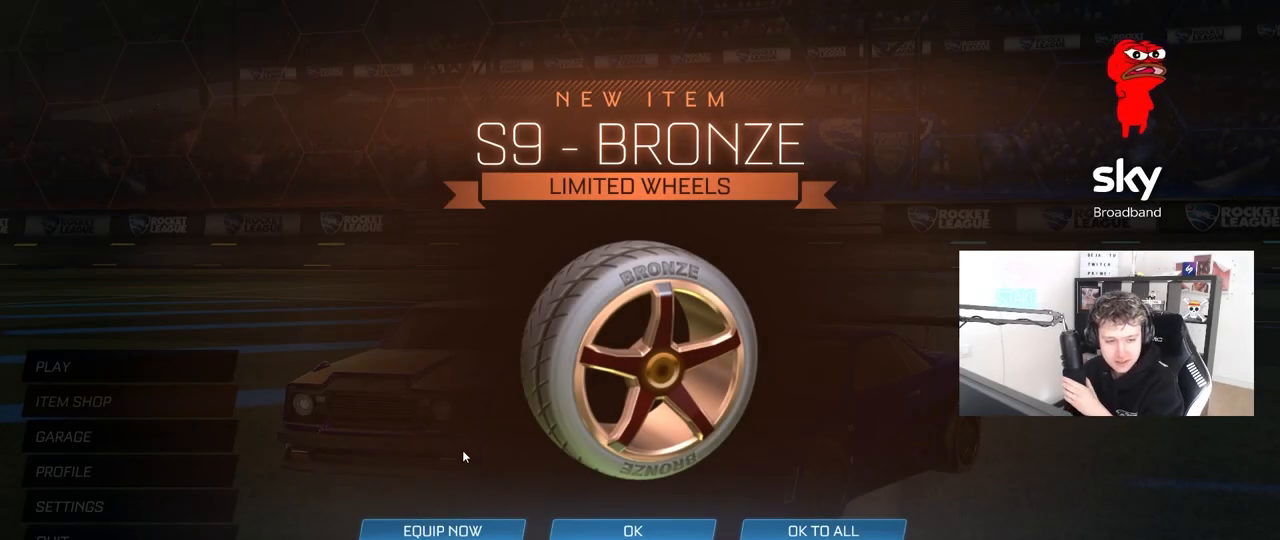
{"keys": [], "mouse": [], "mouse_move": "still", "events": []}
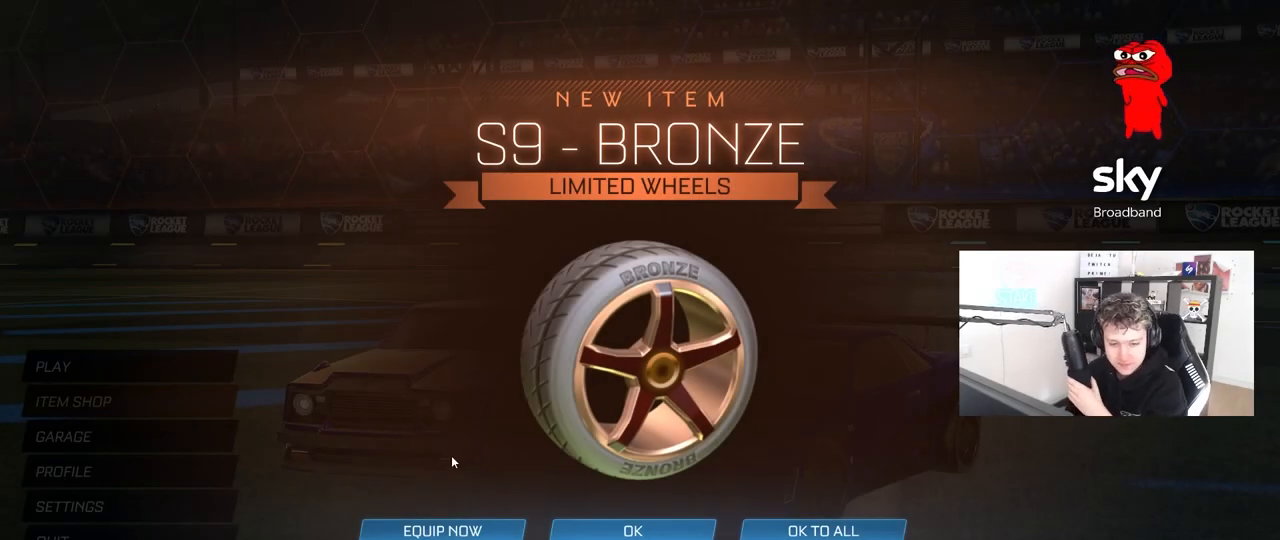
{"keys": [], "mouse": [], "mouse_move": "still", "events": []}
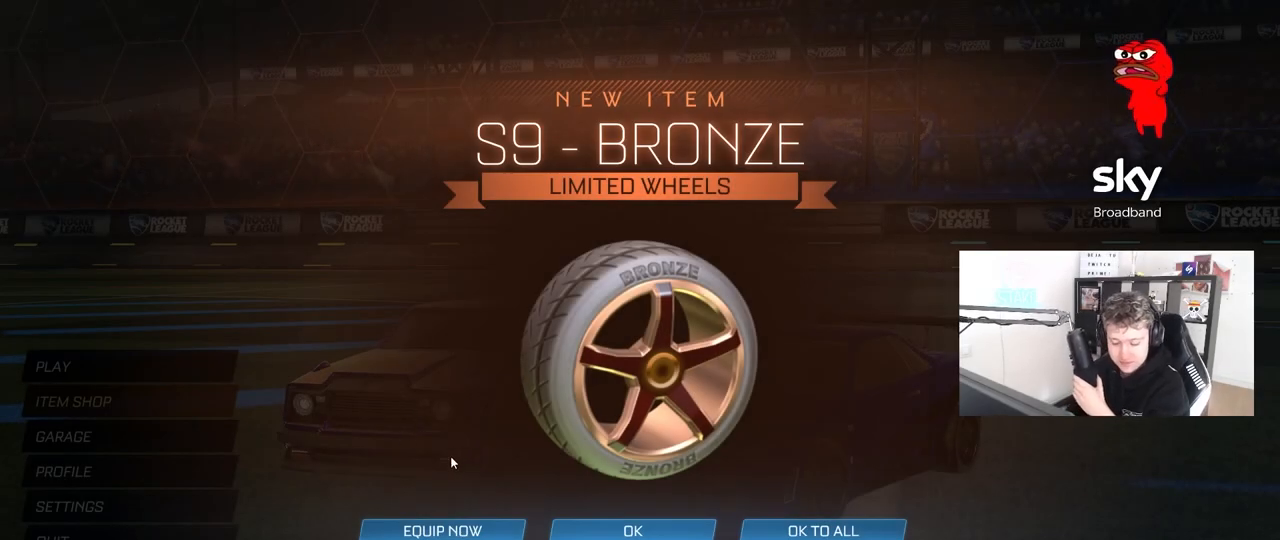
{"keys": [], "mouse": [], "mouse_move": "still", "events": []}
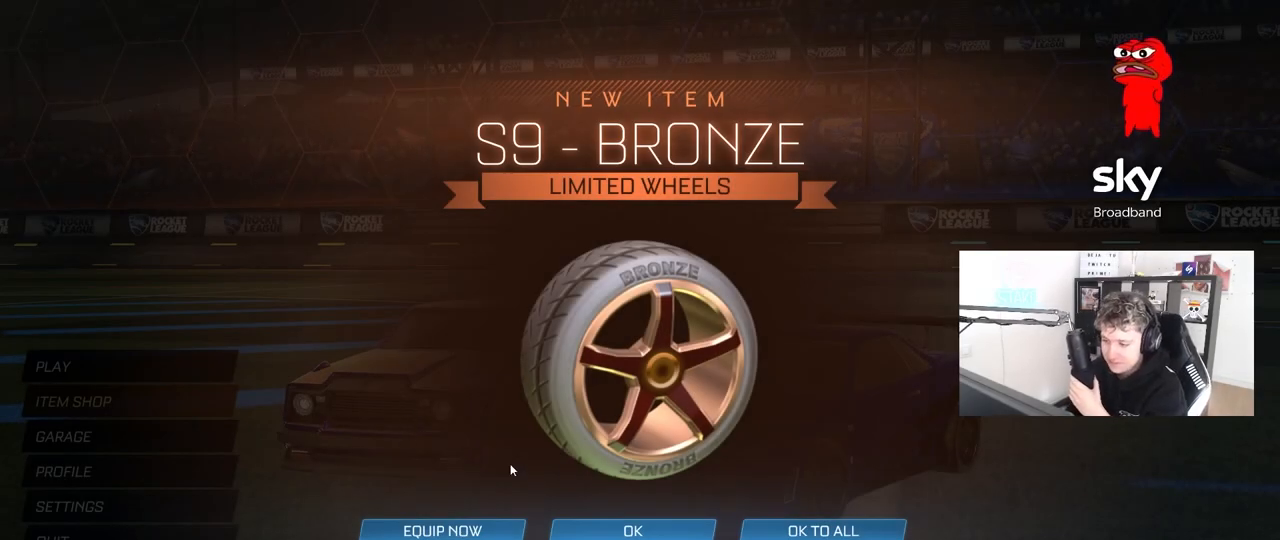
{"keys": [], "mouse": [], "mouse_move": "still", "events": []}
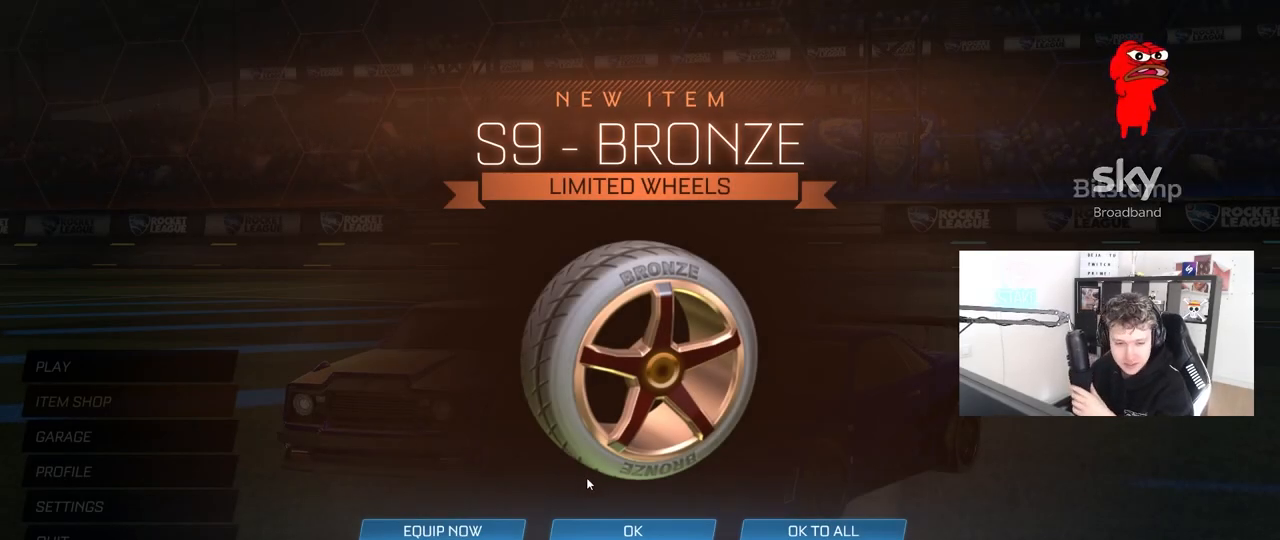
{"keys": [], "mouse": [], "mouse_move": "still", "events": []}
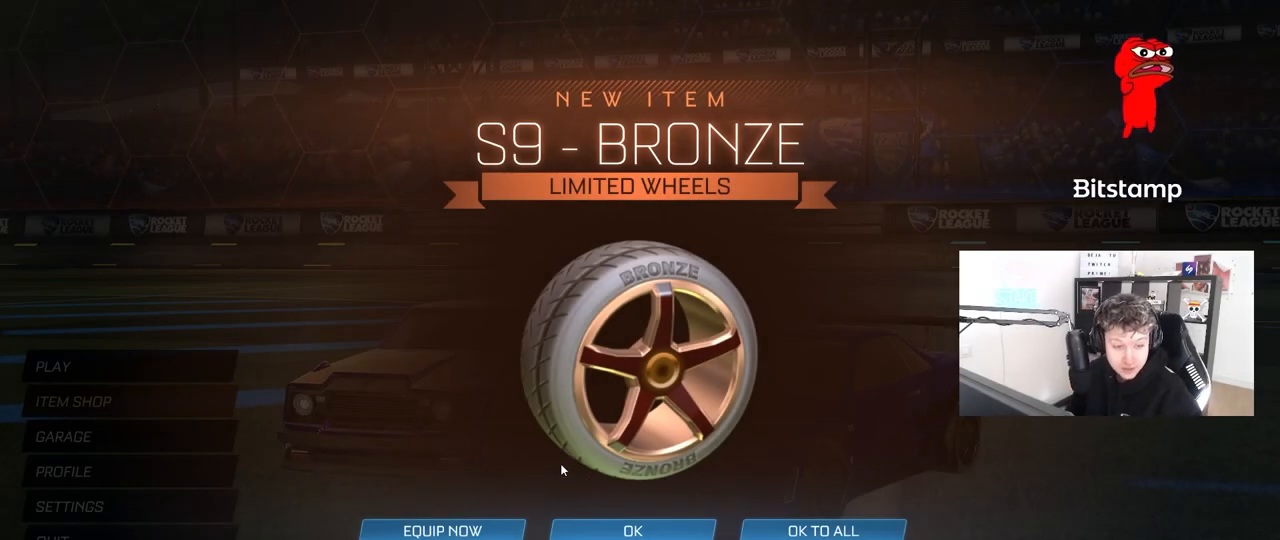
{"keys": [], "mouse": [], "mouse_move": "still", "events": []}
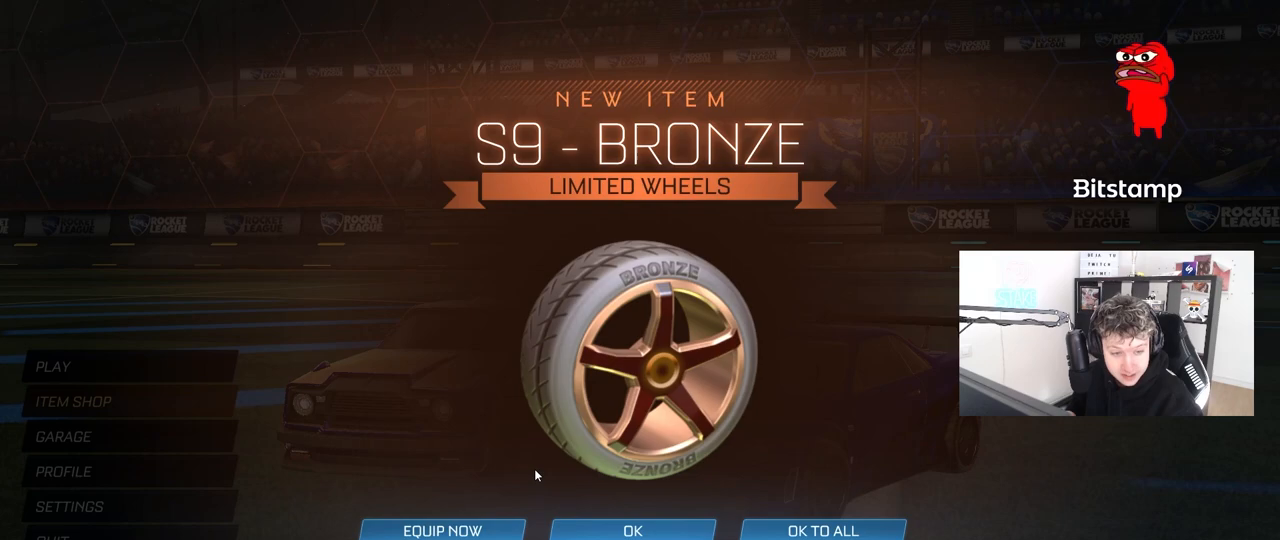
{"keys": [], "mouse": [], "mouse_move": "right", "events": []}
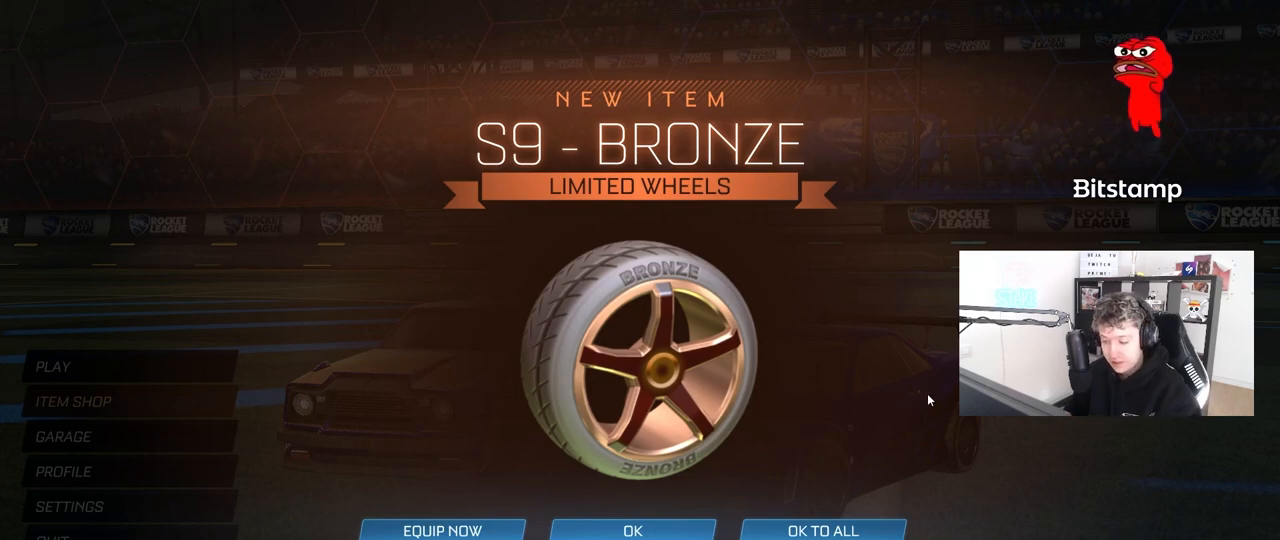
{"keys": [], "mouse": [], "mouse_move": "left", "events": []}
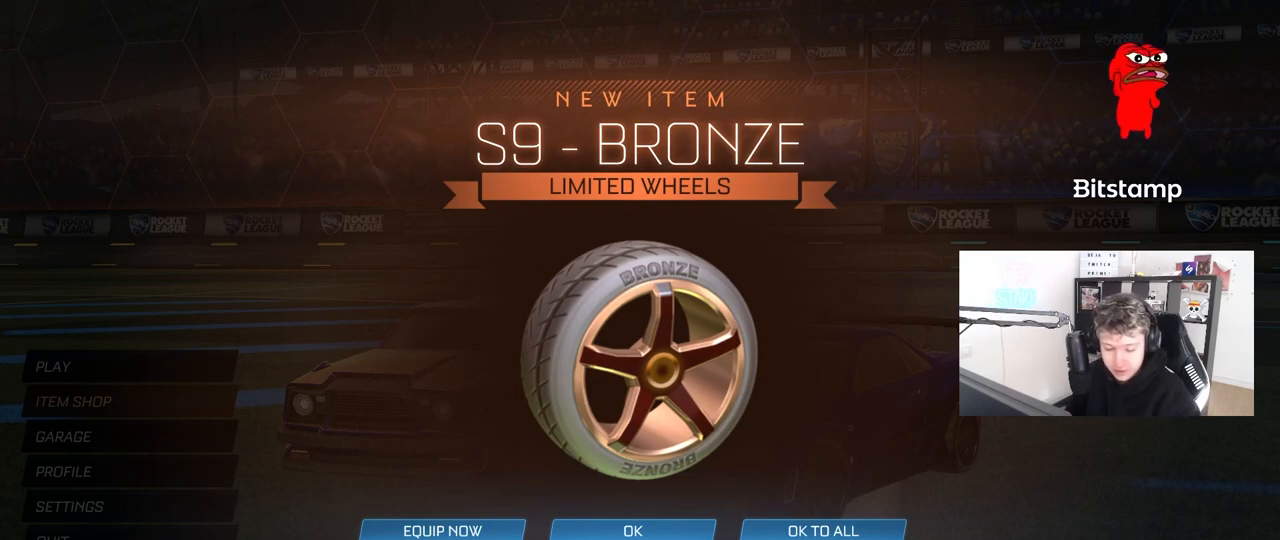
{"keys": [], "mouse": [], "mouse_move": "still", "events": []}
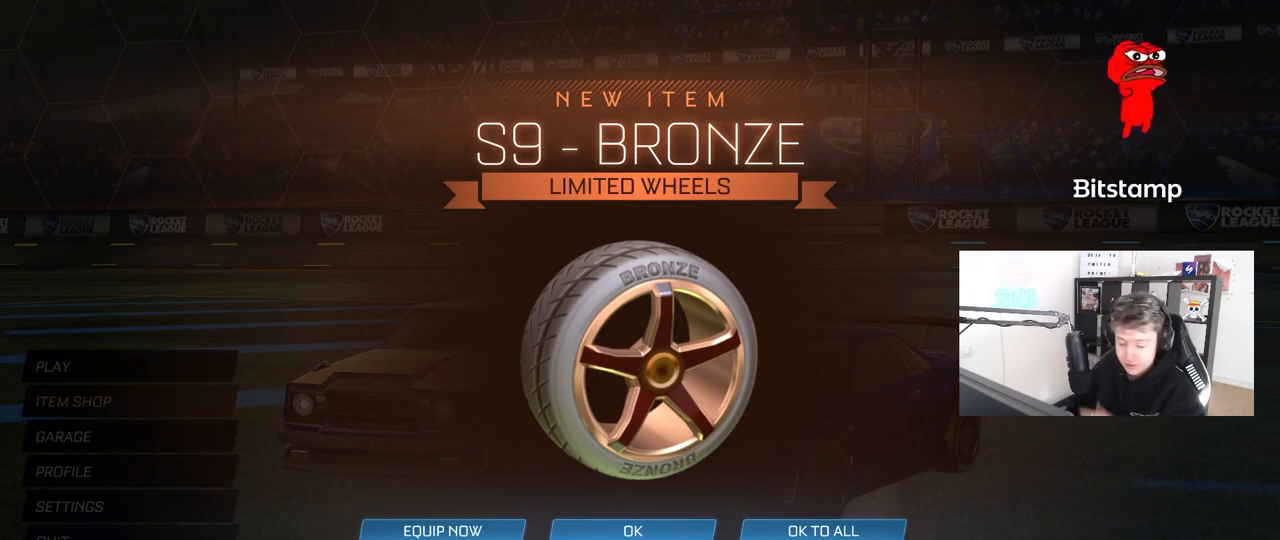
{"keys": [], "mouse": [], "mouse_move": "right", "events": []}
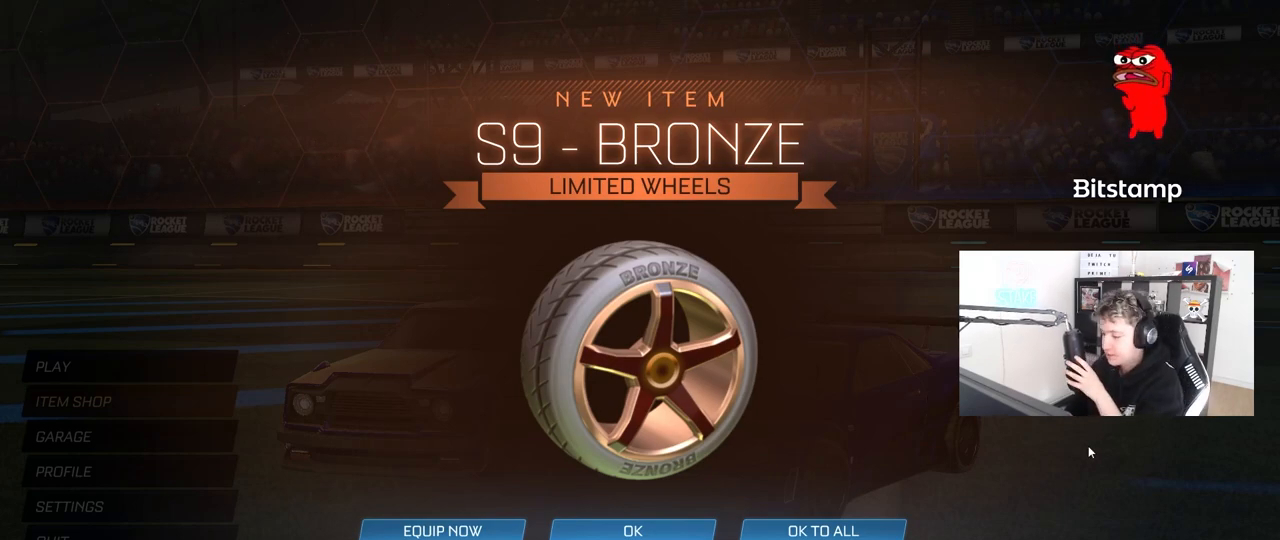
{"keys": [], "mouse": [], "mouse_move": "left", "events": []}
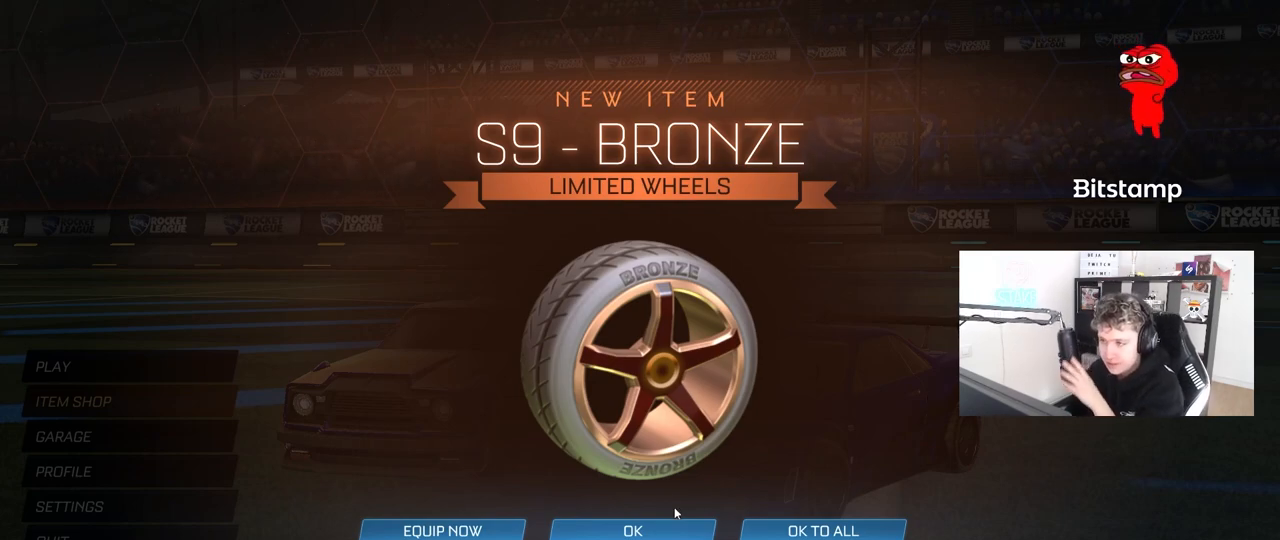
{"keys": [], "mouse": [], "mouse_move": "still", "events": []}